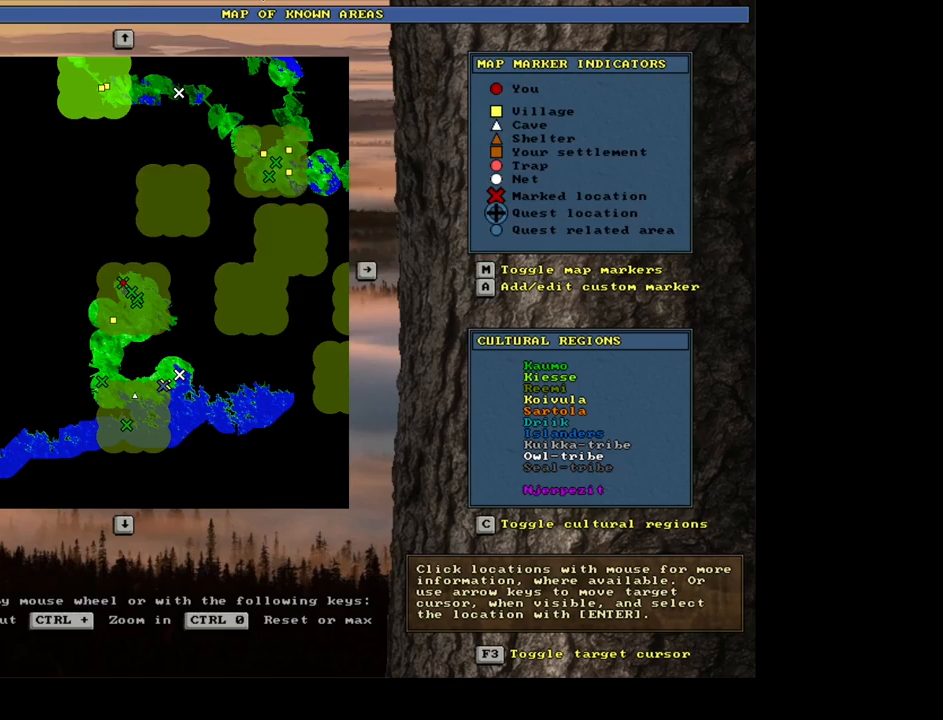
Gameplay with keyboard and mouse; each line is a JSON object with the keys and mouse buttons held at the frame after it. "events" lists presses ("down") and releases ("up") of ".", "/", "0", "1", "2", "3", "4", "5", "6", "7", "8", "9", "a", "alt_l", "alt_r", "b", "backslash", "backspace", "c", "caps_lock", "comma", "ctrl_l", "ctrl_r", "d", "down", "e", "equals", "escape", "f", "f1", "f10", "f11", "f12", "f2", "f3", "f4", "f5", "f6", "f7", "f8", "f9", "g", "h", "i", "j", "k", "l", "lbracket", "left", "m", "minus", "n", "num0", "num1", "num2", "num3", "num4", "num5", "num6", "num7", "num8", "num9", "o", "p", "q", "quote", "r", "rbracket", "return", "right", "s", "semicolon", "shift_l", "shift_r", "space", "super", "t", "tab", "tilde", "u", "up", "v", "w", "x", "y", "z", "mouse_left", "mouse_wheel" and "mouse_right" between this image and that frame as [ms after this image, input, new state], when the widget could be followed in between. "mouse_left", "mouse_wheel", "mouse_right" = the "left", "wheel", "right" buttons of the "mouse" list. No other keys are recorded. "wheel" means that the mouse wheel is clicked or scrolled. Mouse movement is not recorded. Not read: other_keys.
{"keys": [], "mouse": [], "events": []}
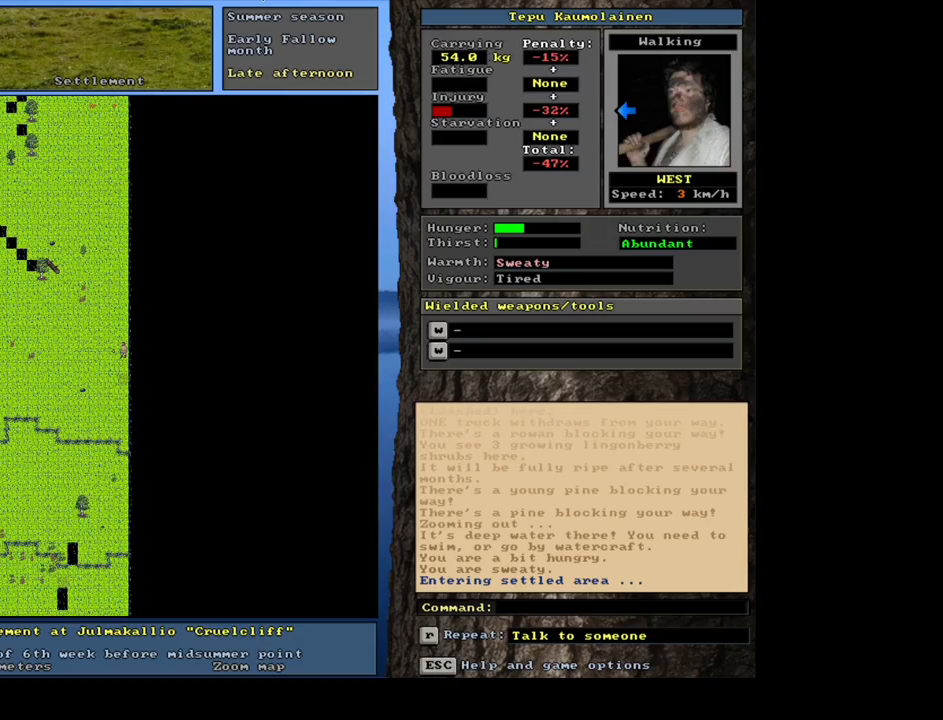
{"keys": ["ctrl_l", "num4"], "mouse": [], "events": [[17, "ctrl_l", "down"], [317, "num4", "down"], [400, "num4", "up"], [450, "num4", "down"]]}
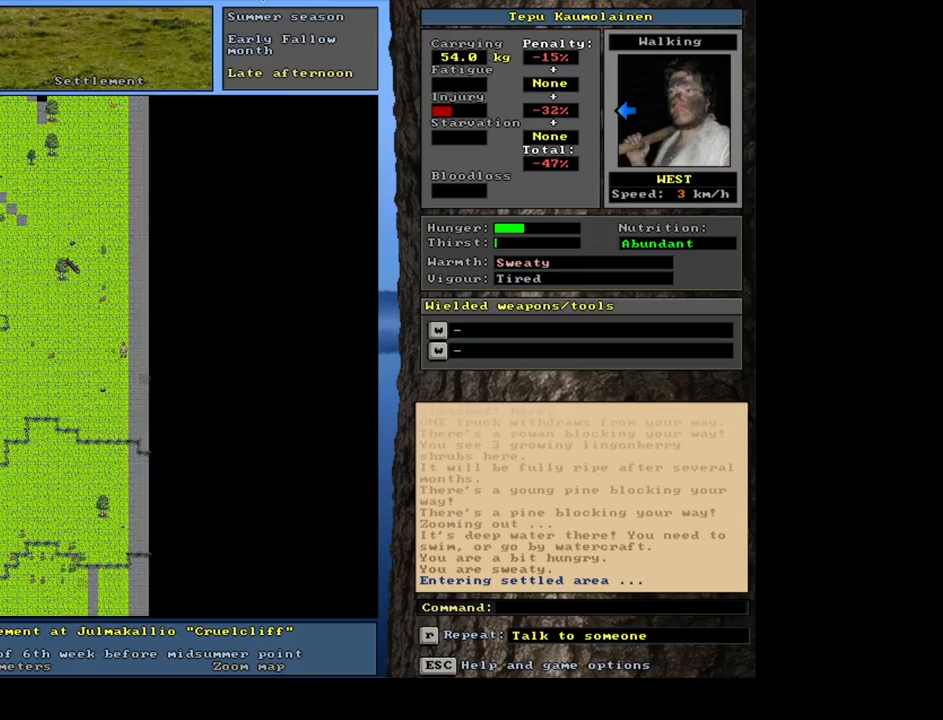
{"keys": ["ctrl_l"], "mouse": [], "events": [[67, "num4", "up"], [150, "ctrl_l", "up"], [233, "num3", "down"], [300, "num3", "up"], [367, "num3", "down"], [433, "num3", "up"], [467, "ctrl_l", "down"]]}
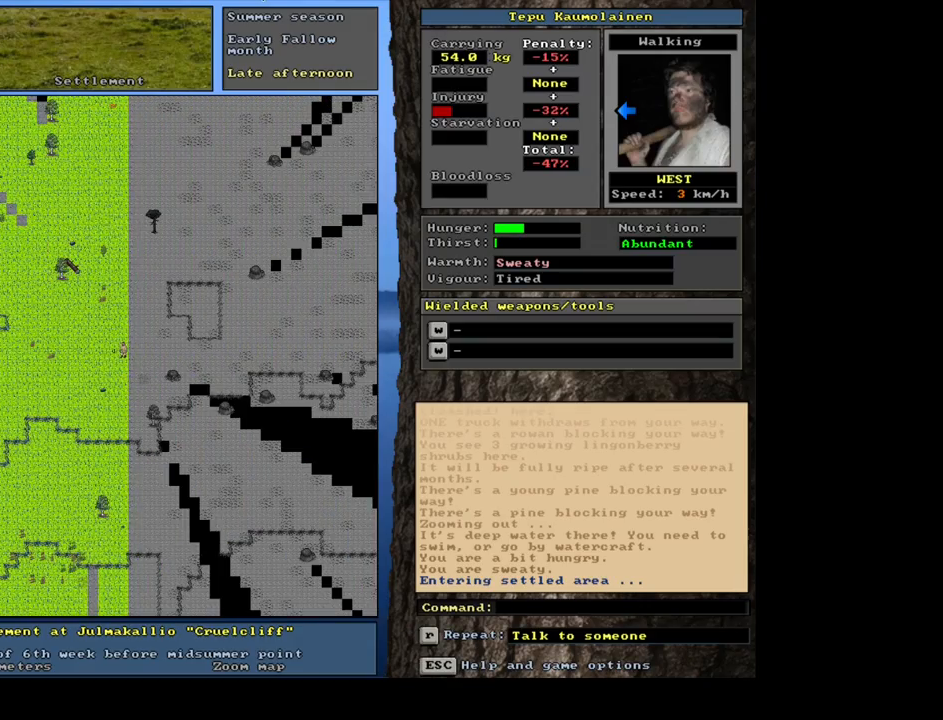
{"keys": ["ctrl_l", "num4"], "mouse": [], "events": [[67, "num4", "down"]]}
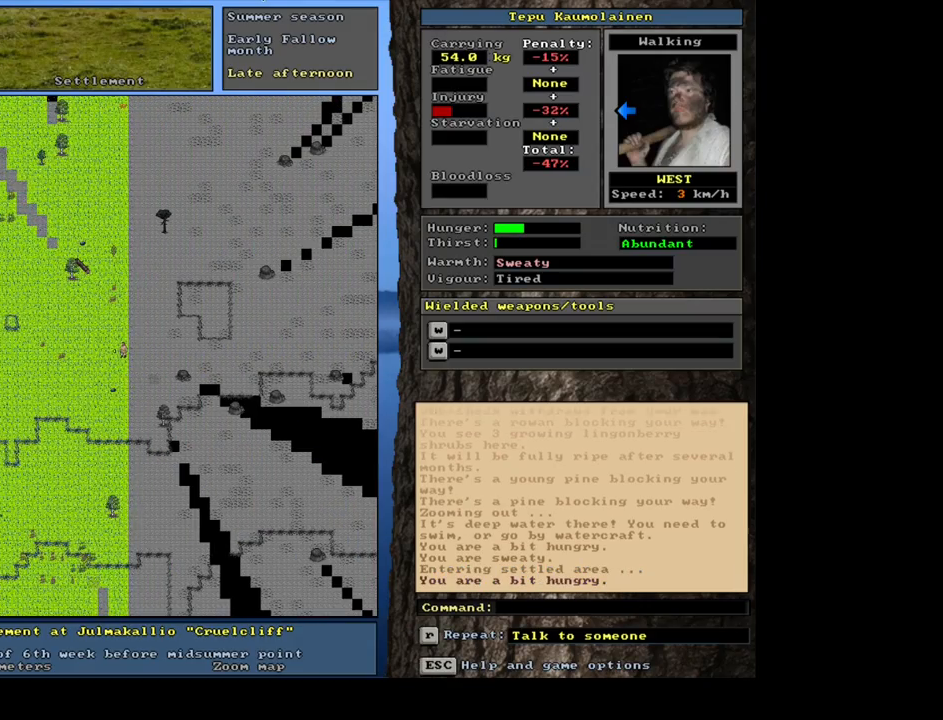
{"keys": ["ctrl_l"], "mouse": [], "events": [[67, "num4", "up"], [83, "num4", "down"], [100, "num4", "up"], [117, "num4", "down"], [150, "num4", "up"], [167, "num4", "down"], [183, "num4", "up"], [200, "num4", "down"], [217, "num4", "up"], [233, "num4", "down"], [250, "num4", "up"], [267, "num4", "down"], [300, "num4", "up"], [317, "num4", "down"], [333, "num4", "up"], [350, "num4", "down"], [367, "num4", "up"], [383, "num4", "down"], [417, "num4", "up"], [433, "num4", "down"], [450, "num4", "up"], [467, "num4", "down"], [483, "num4", "up"]]}
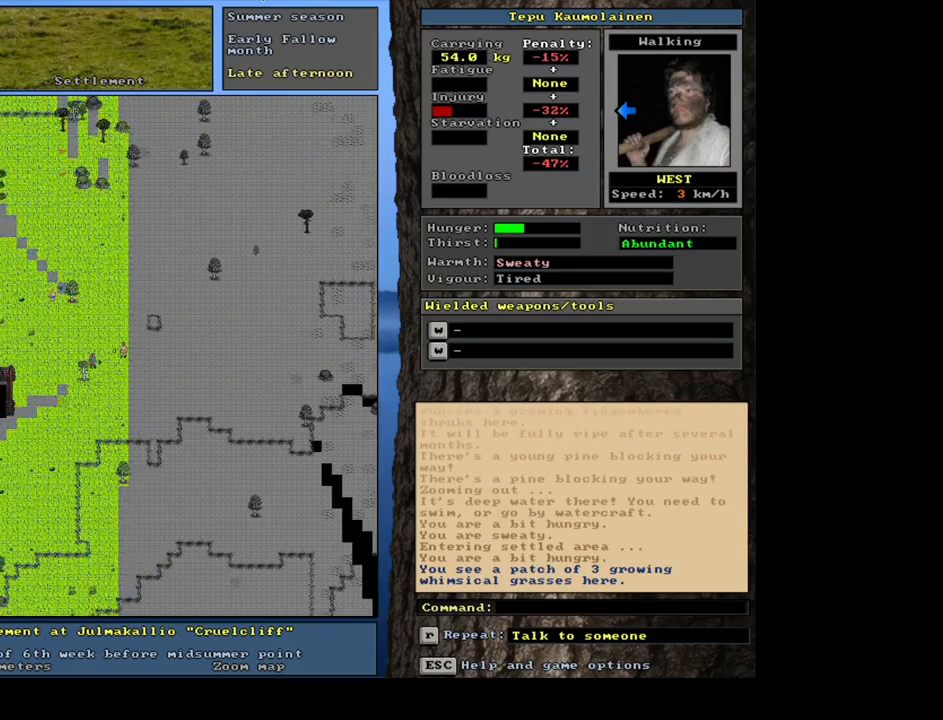
{"keys": ["ctrl_l", "num1"], "mouse": [], "events": [[83, "num1", "down"], [217, "num1", "up"], [233, "num1", "down"], [333, "num1", "up"], [400, "num1", "down"]]}
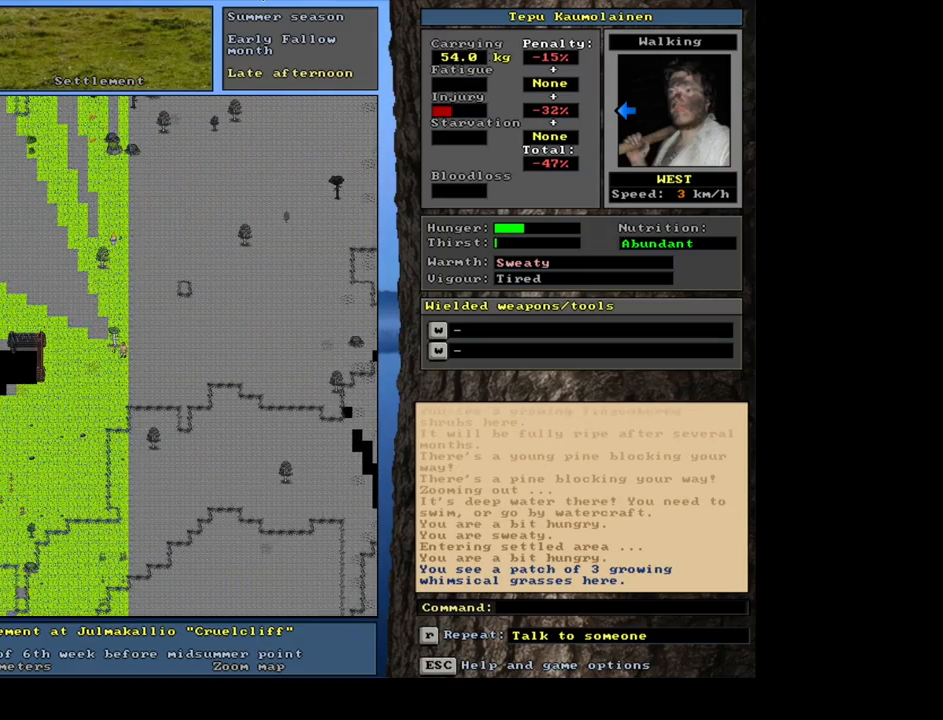
{"keys": ["num3"], "mouse": [], "events": [[17, "num1", "up"], [333, "ctrl_l", "up"], [400, "num3", "down"]]}
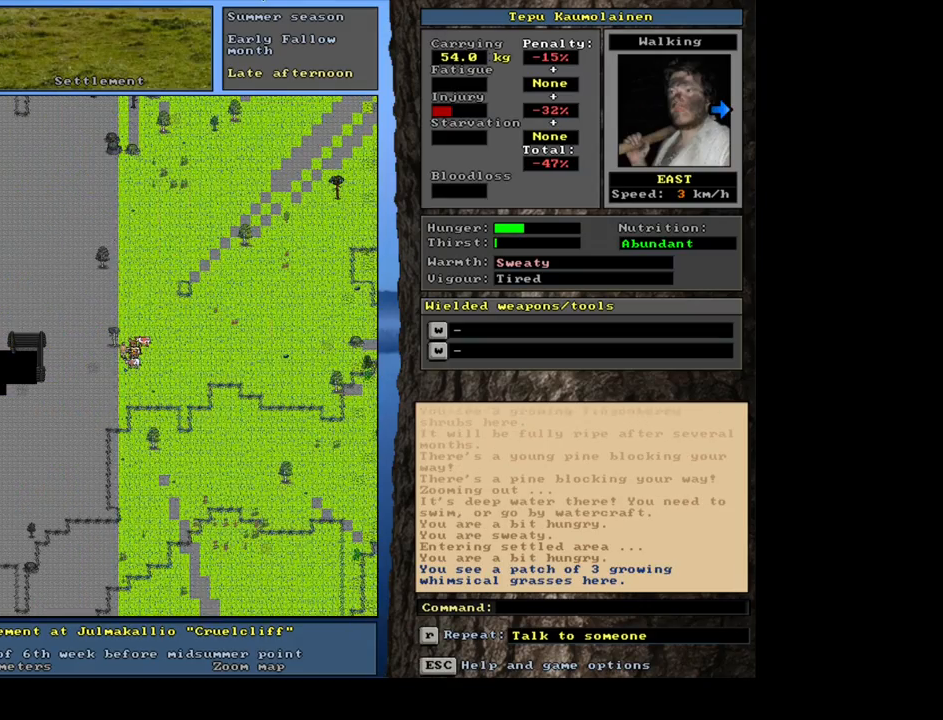
{"keys": [], "mouse": [], "events": [[17, "num3", "up"], [317, "shift_l", "down"], [500, "shift_l", "up"]]}
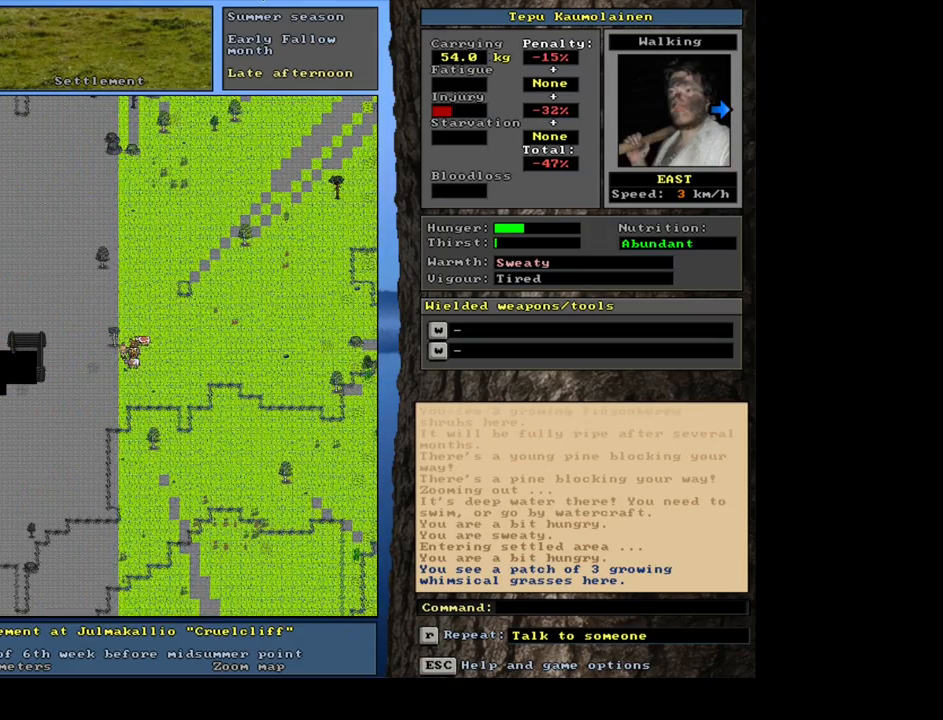
{"keys": [], "mouse": [], "events": []}
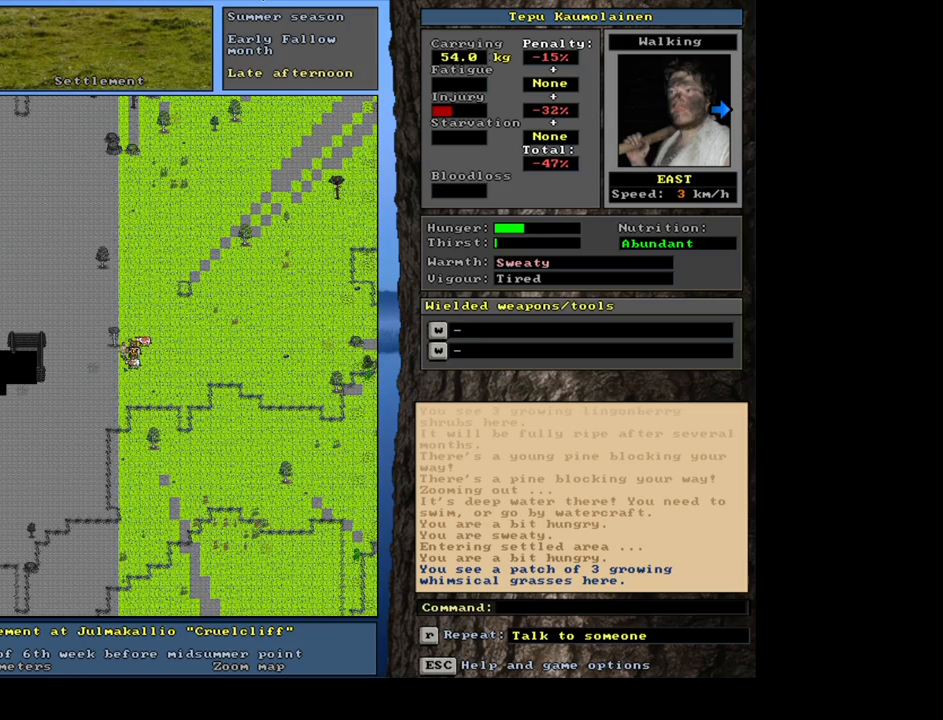
{"keys": [], "mouse": [], "events": [[217, "num3", "down"], [350, "num3", "up"]]}
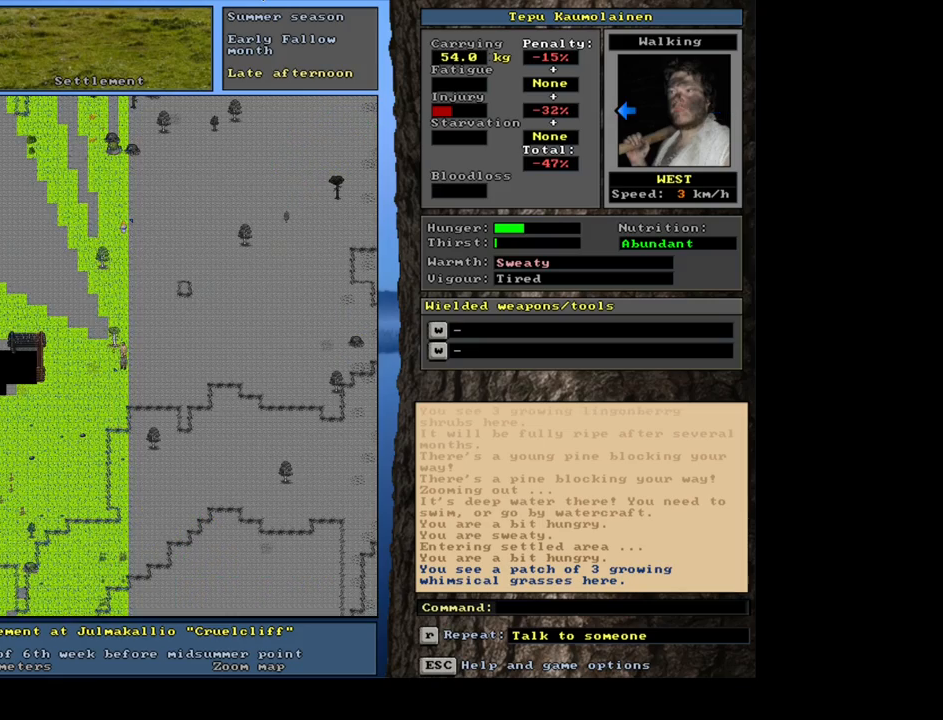
{"keys": ["ctrl_l", "num1"], "mouse": [], "events": [[250, "ctrl_l", "down"], [383, "num1", "down"]]}
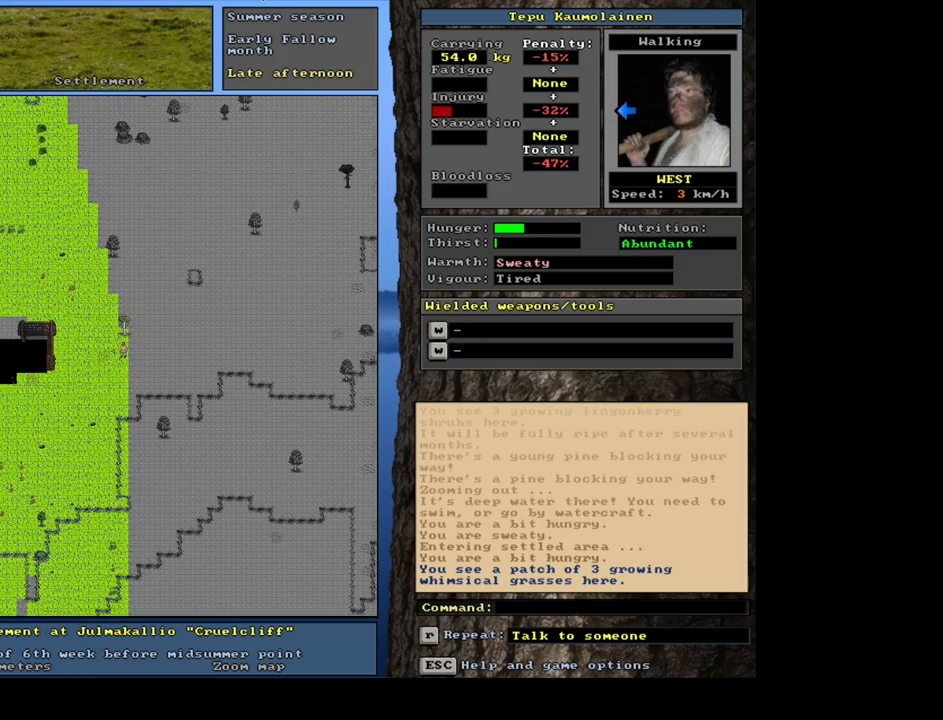
{"keys": [], "mouse": [], "events": [[17, "num1", "up"], [483, "ctrl_l", "up"]]}
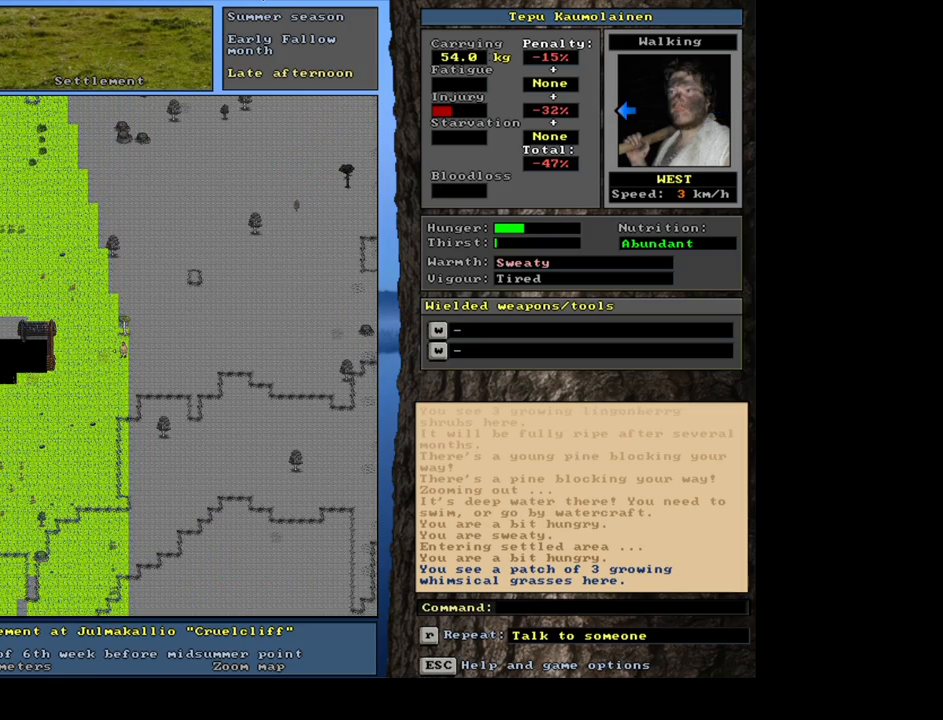
{"keys": [], "mouse": [], "events": [[183, "num6", "down"], [283, "num6", "up"], [350, "num6", "down"], [483, "num6", "up"]]}
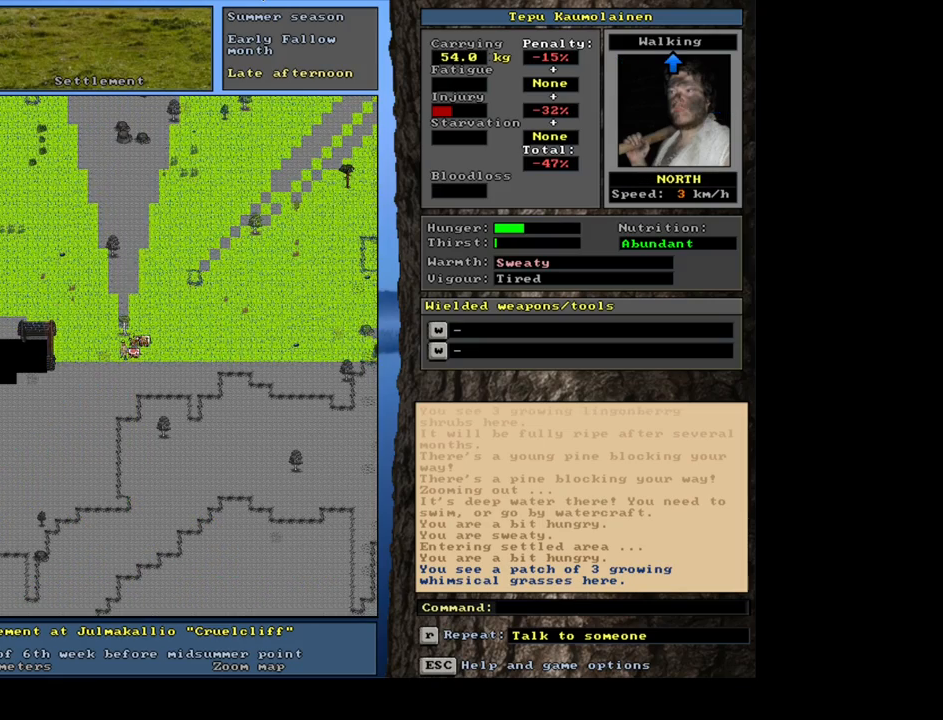
{"keys": ["ctrl_l"], "mouse": [], "events": [[250, "ctrl_l", "down"]]}
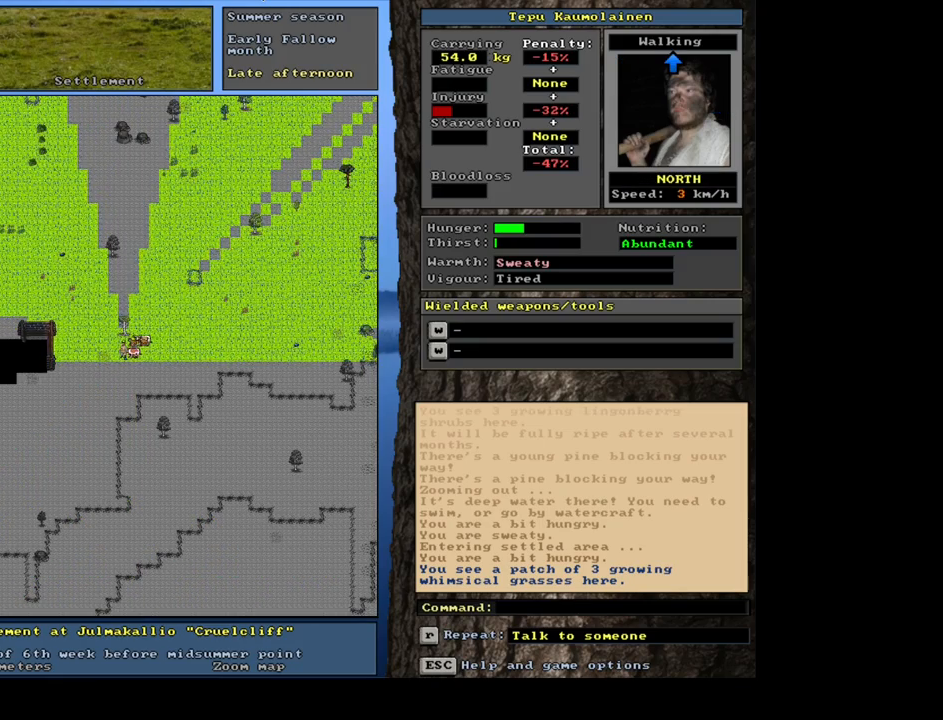
{"keys": [], "mouse": [], "events": [[200, "ctrl_l", "up"], [283, "num6", "down"], [433, "num6", "up"]]}
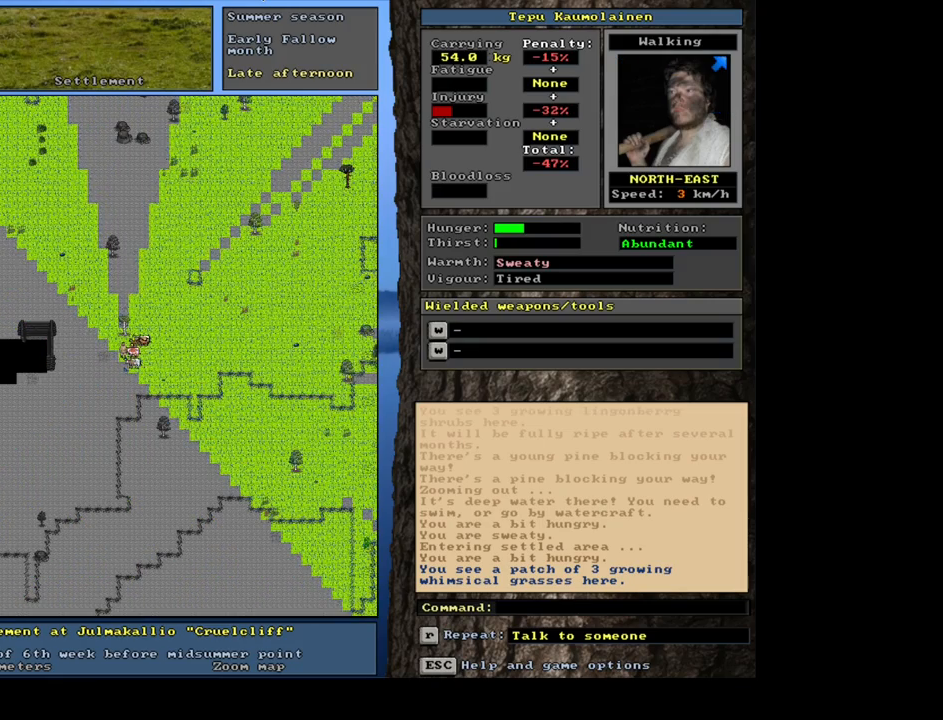
{"keys": ["ctrl_l", "num2"], "mouse": [], "events": [[250, "ctrl_l", "down"], [367, "num2", "down"]]}
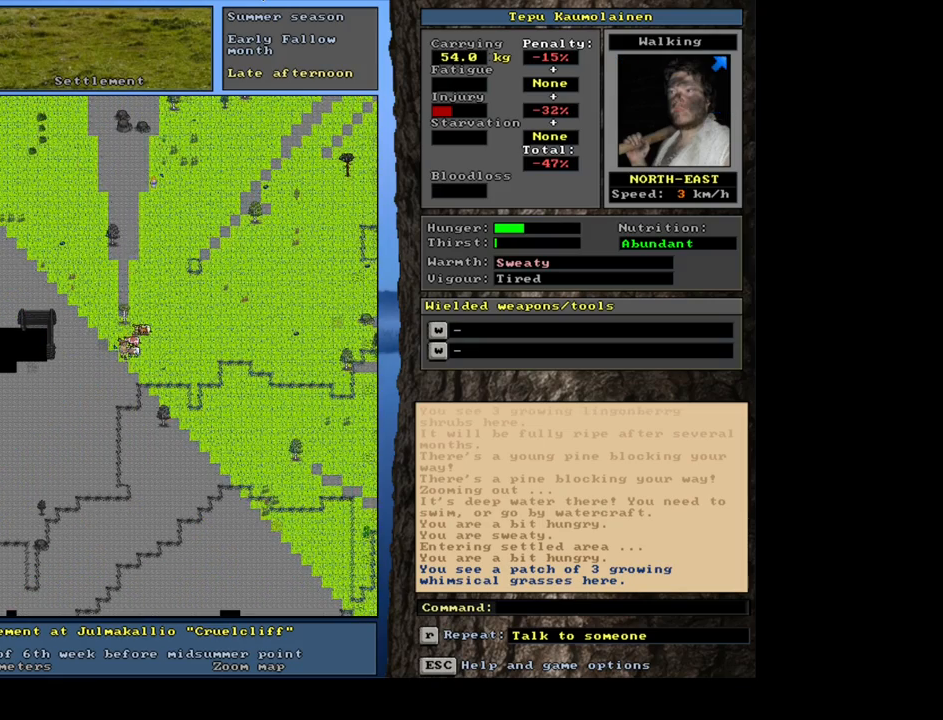
{"keys": ["ctrl_l", "num1"], "mouse": [], "events": [[133, "num1", "down"], [150, "num1", "up"], [167, "num2", "up"], [217, "num2", "down"], [333, "num2", "up"], [450, "num1", "down"]]}
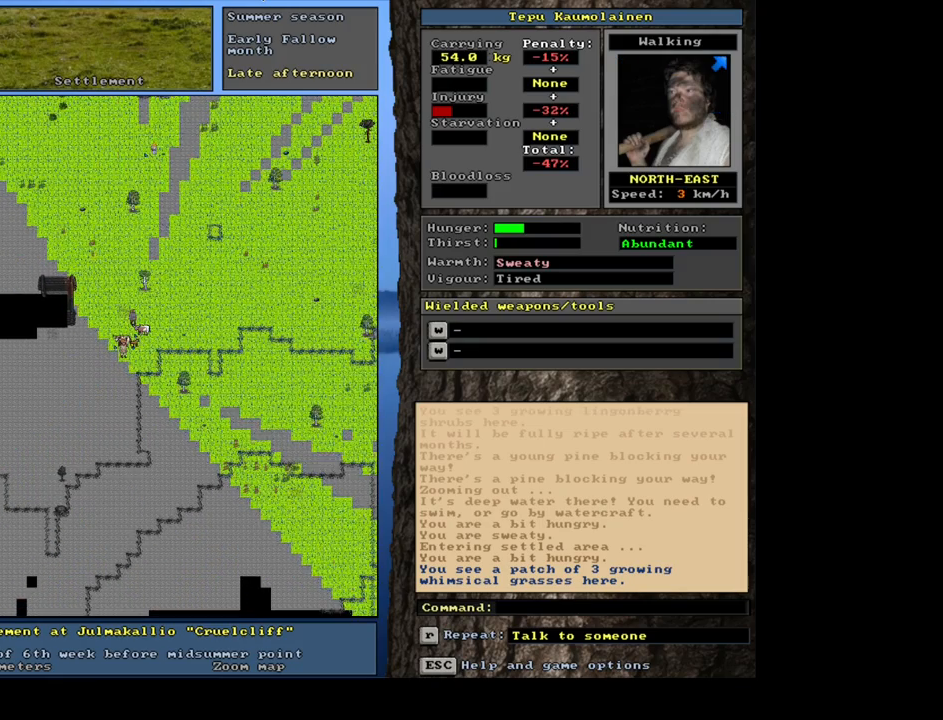
{"keys": [], "mouse": [], "events": [[83, "num1", "up"], [217, "ctrl_l", "up"]]}
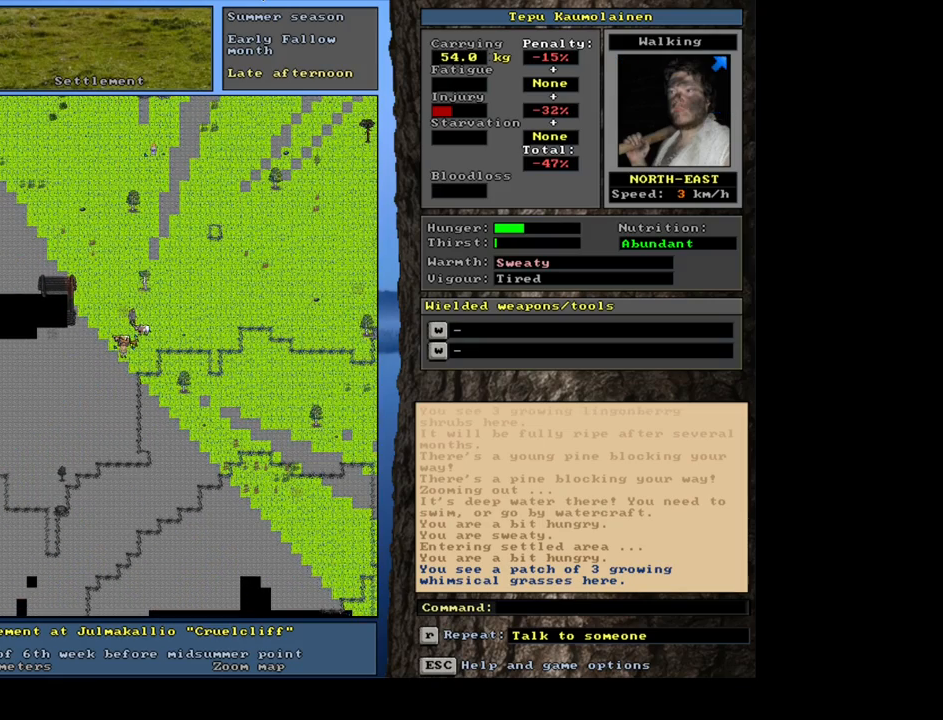
{"keys": ["ctrl_l", "num8"], "mouse": [], "events": [[383, "ctrl_l", "down"], [500, "num8", "down"]]}
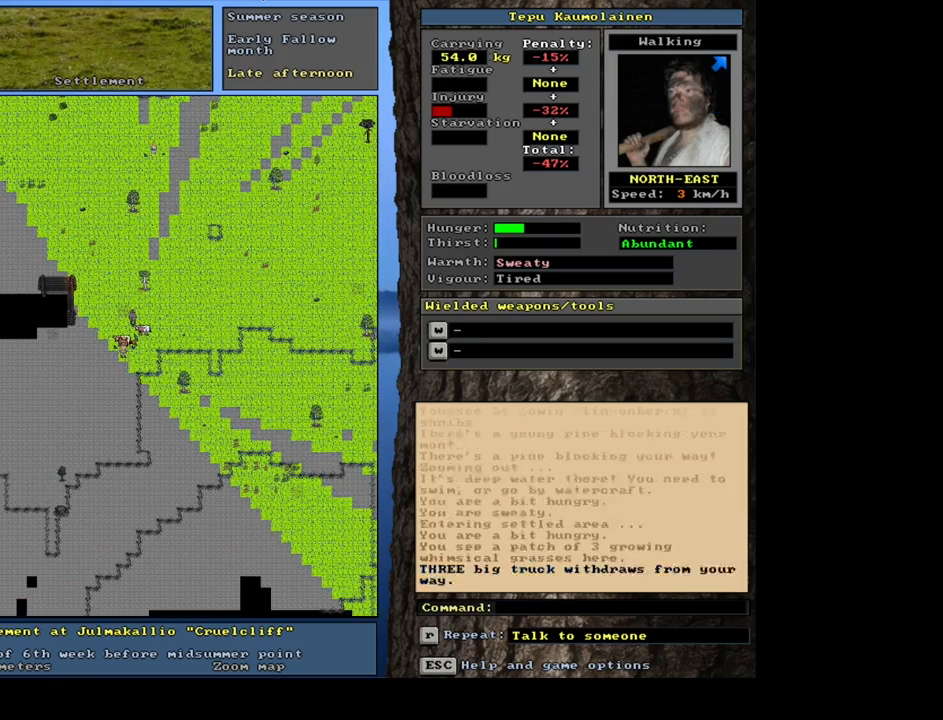
{"keys": [], "mouse": [], "events": [[150, "num8", "up"], [483, "ctrl_l", "up"]]}
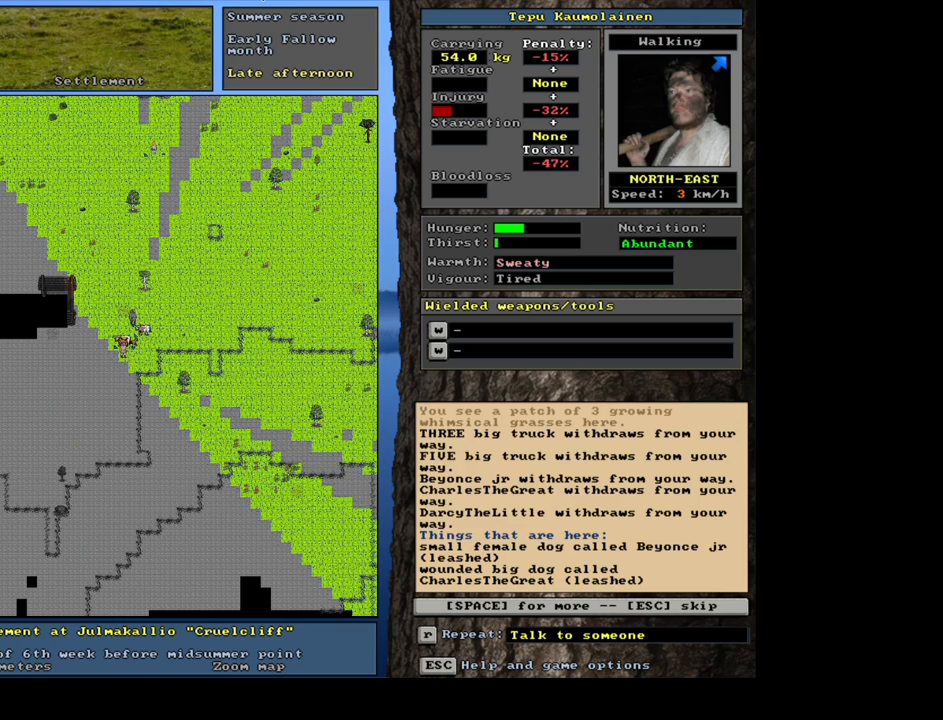
{"keys": [], "mouse": [], "events": [[167, "escape", "down"], [233, "escape", "up"]]}
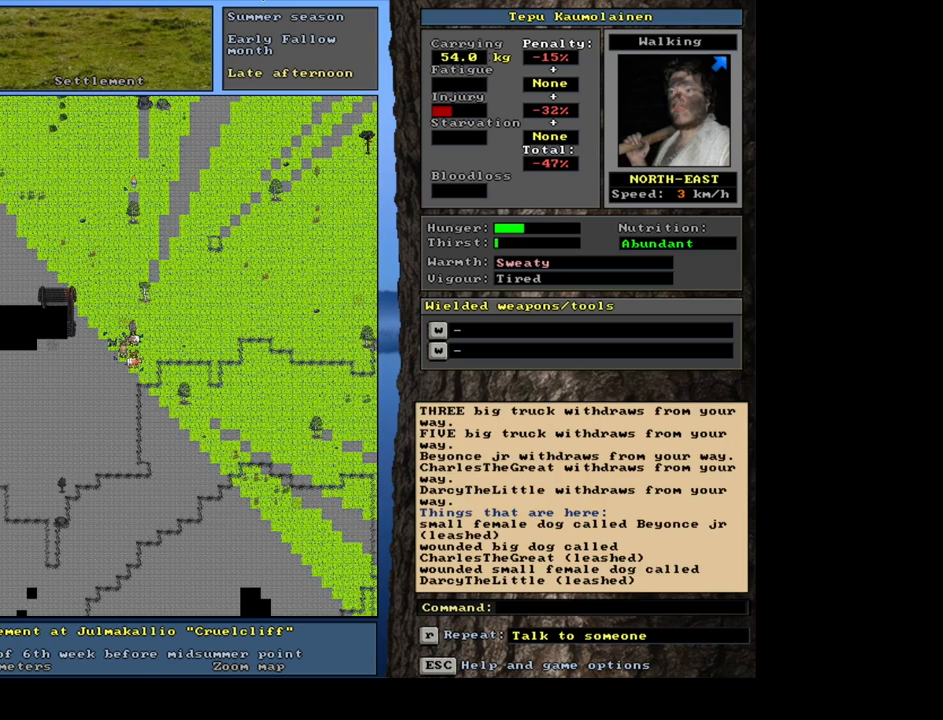
{"keys": [], "mouse": [], "events": [[83, "num4", "down"], [150, "num4", "up"]]}
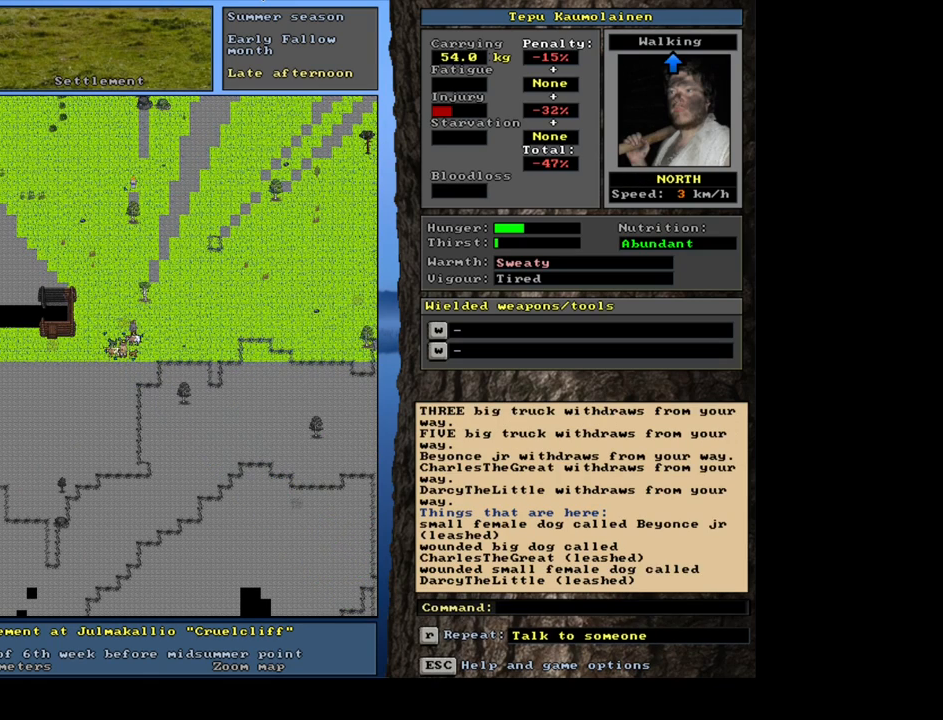
{"keys": ["equals", "shift_l"], "mouse": [], "events": [[217, "shift_l", "down"], [333, "c", "down"], [400, "c", "up"], [500, "equals", "down"]]}
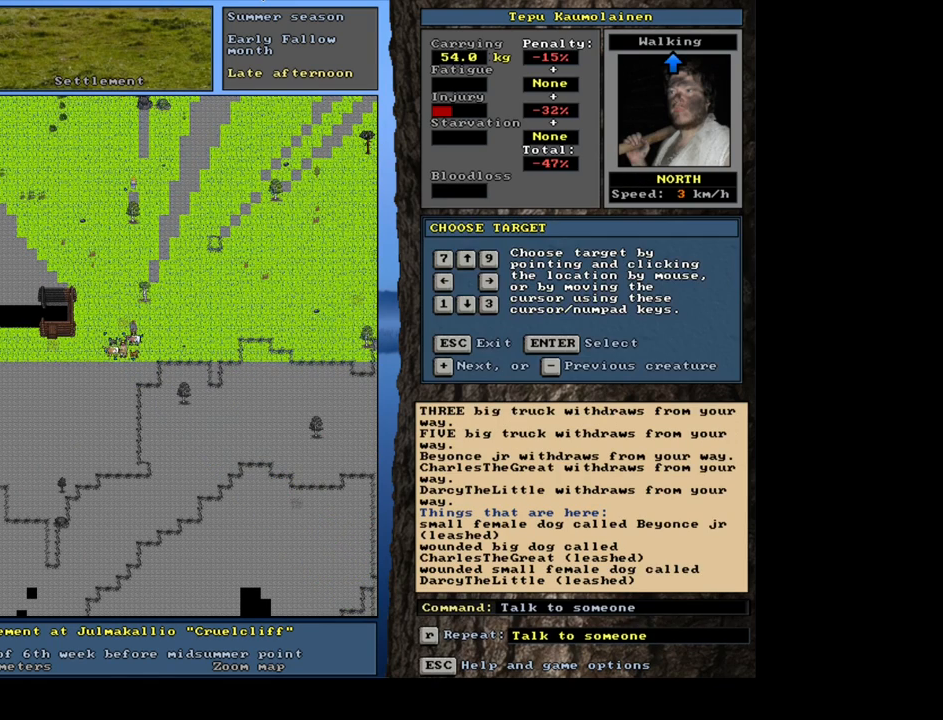
{"keys": ["equals", "shift_l"], "mouse": [], "events": [[67, "equals", "up"], [167, "equals", "down"], [250, "equals", "up"], [317, "equals", "down"], [383, "equals", "up"], [433, "equals", "down"]]}
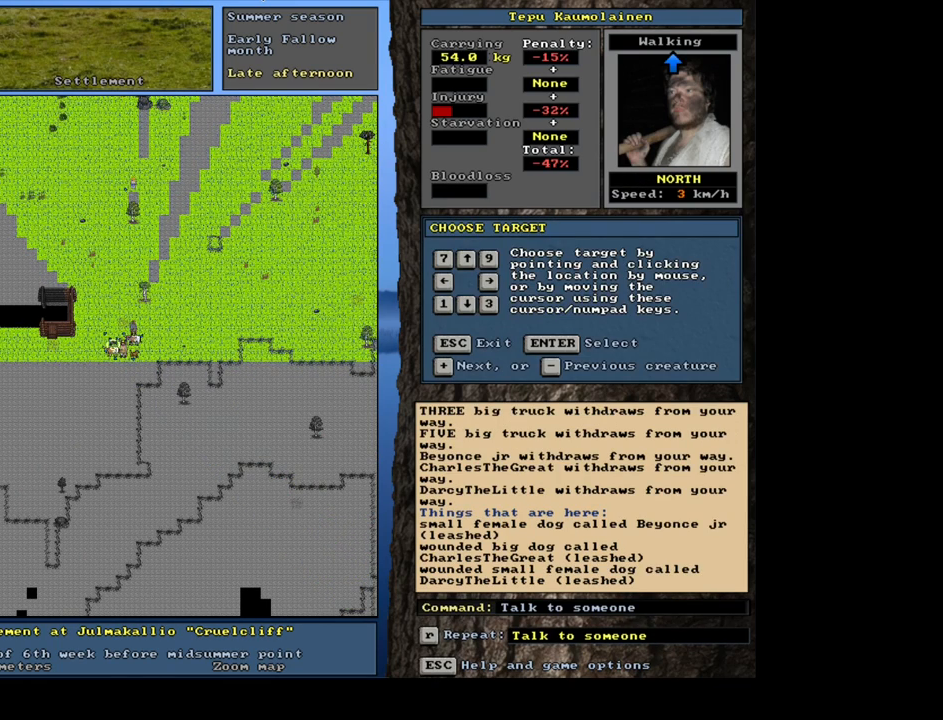
{"keys": ["shift_l"], "mouse": [], "events": [[33, "equals", "up"], [133, "equals", "down"], [183, "equals", "up"], [400, "equals", "down"], [483, "equals", "up"]]}
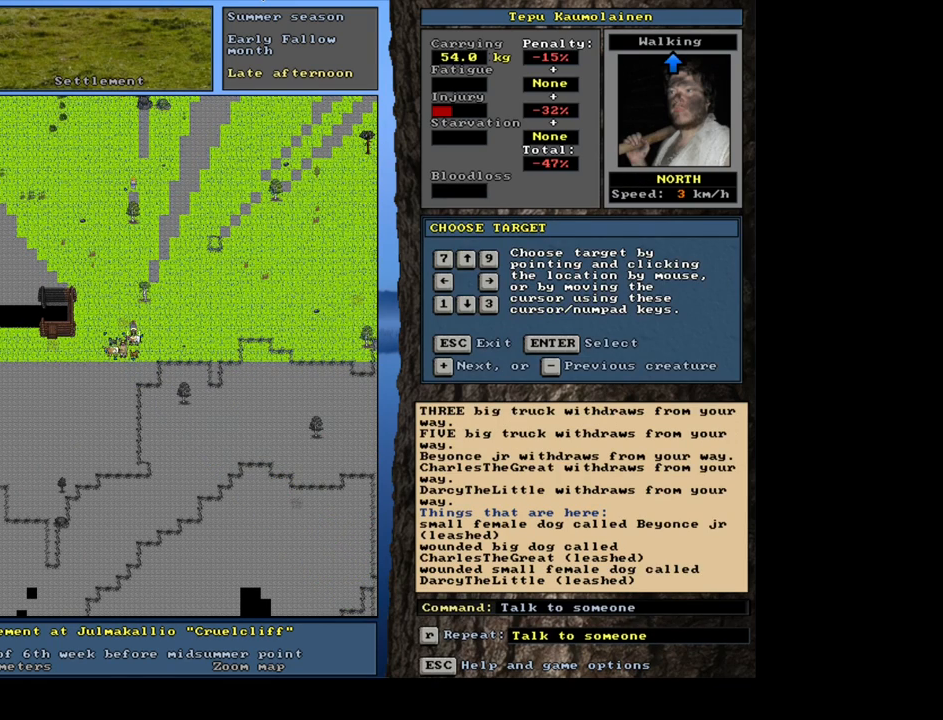
{"keys": [], "mouse": [], "events": [[300, "shift_l", "up"], [367, "return", "down"], [417, "return", "up"]]}
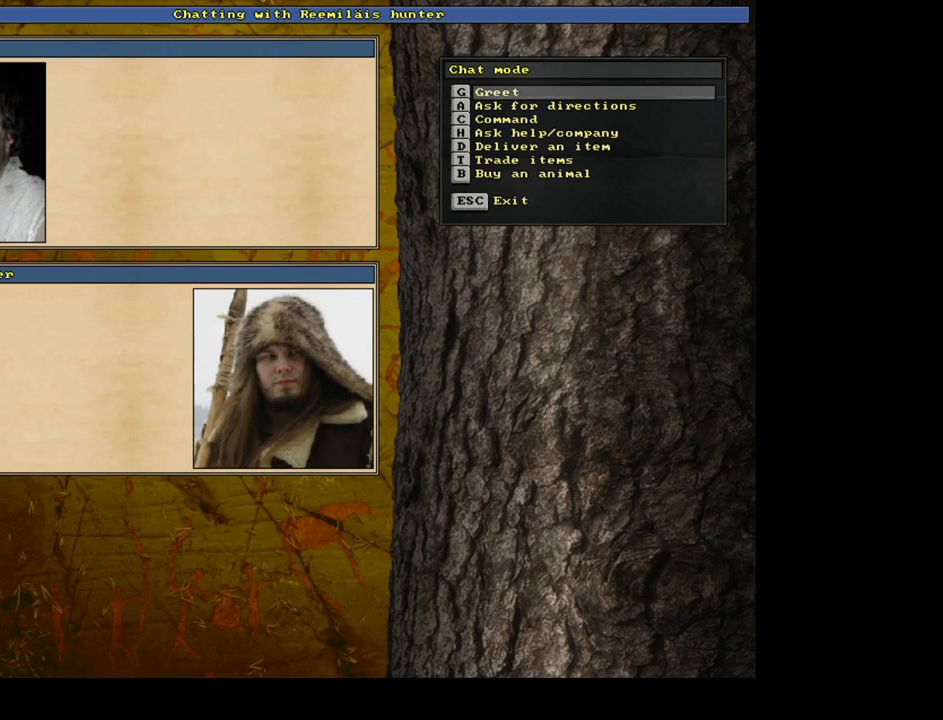
{"keys": [], "mouse": [], "events": [[217, "b", "down"], [317, "b", "up"]]}
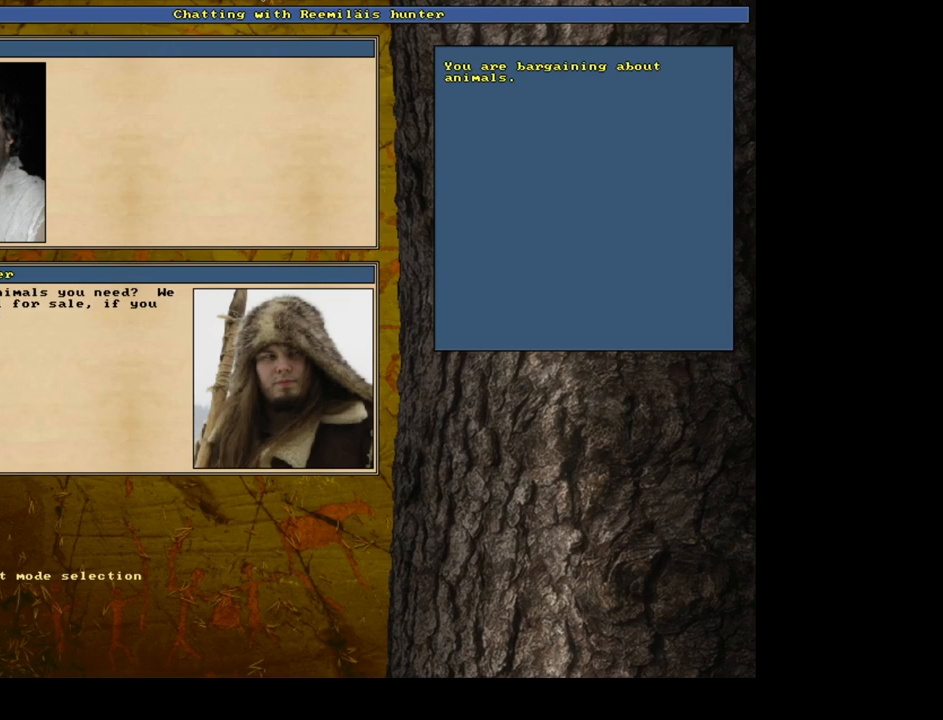
{"keys": [], "mouse": [], "events": []}
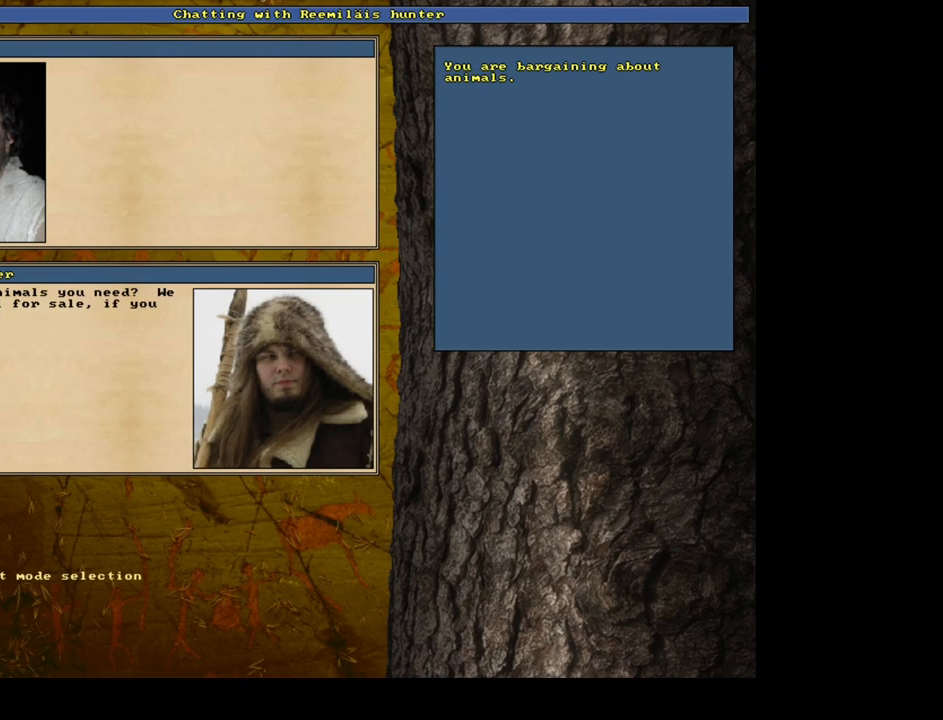
{"keys": [], "mouse": [], "events": []}
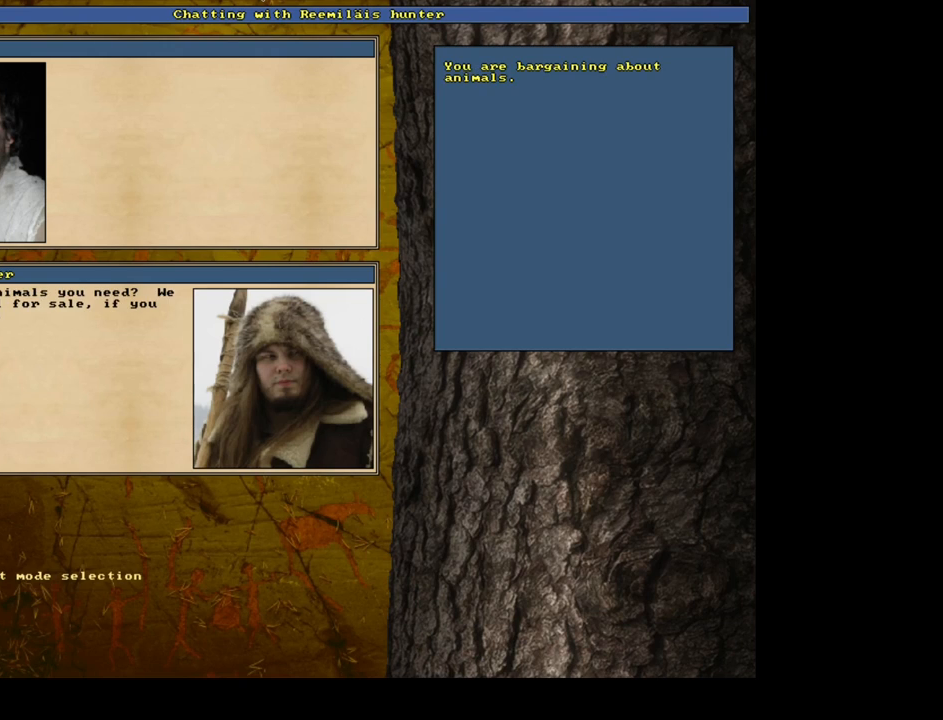
{"keys": [], "mouse": [], "events": [[33, "escape", "down"], [133, "escape", "up"]]}